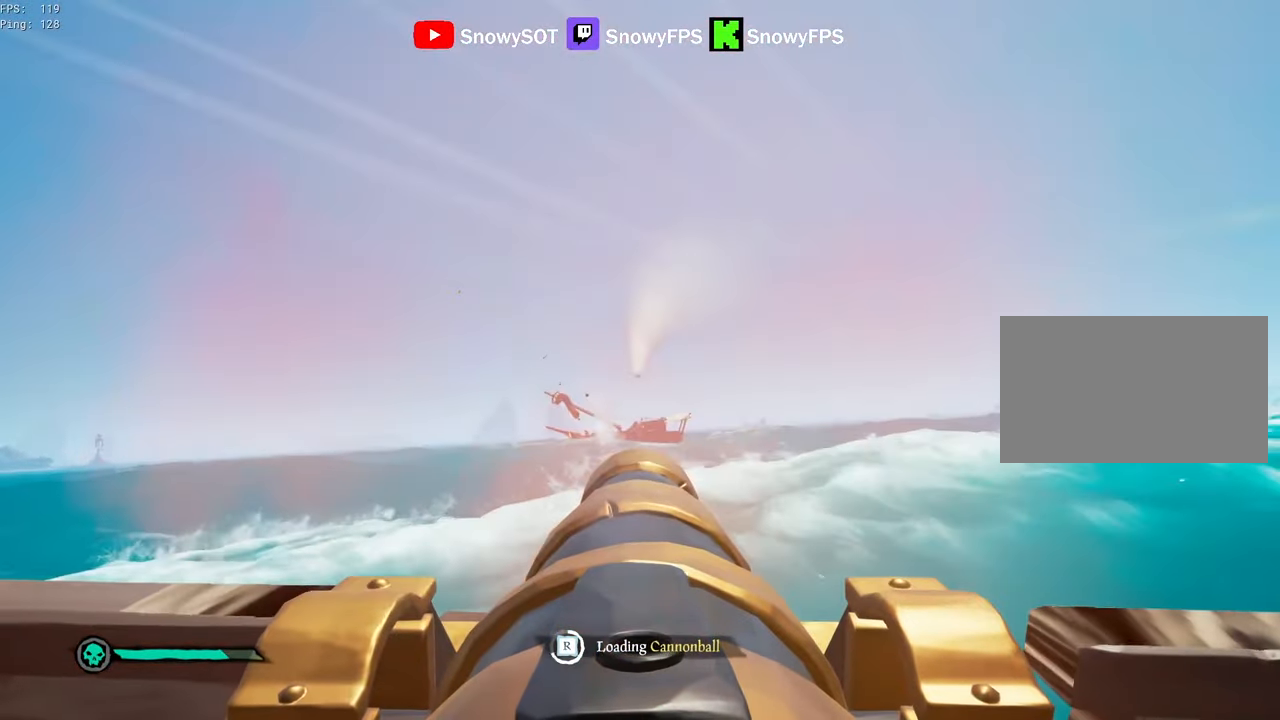
Gameplay with keyboard and mouse; each line is a JSON object with the keys and mouse buttons held at the frame after it. "events" lists presses ("down") and releases ("up") of "1", "2", "3", "4", "5", "a", "alt", "c", "caps_lock", "ctrl", "d", "e", "f", "g", "q", "r", "s", "shift", "space", "t", "tab", "v", "w", "x", "z", "mouse_left", "mouse_wheel" and "mouse_right" between this image and that frame as [ms after this image, input, new state], when the widget could be followed in between. "mouse_left", "mouse_wheel", "mouse_right" = the "left", "wheel", "right" buttons of the "mouse" list. No other keys are recorded. "wheel" means that the mouse wheel is clicked or scrolled. "mouse_move" is the direction in which the mouse moves at that frame (one of eight, or "still"), when it could be read.
{"keys": ["d"], "mouse": [], "mouse_move": "right", "events": [[50, "mouse_left", "down"], [184, "mouse_left", "up"], [467, "d", "down"]]}
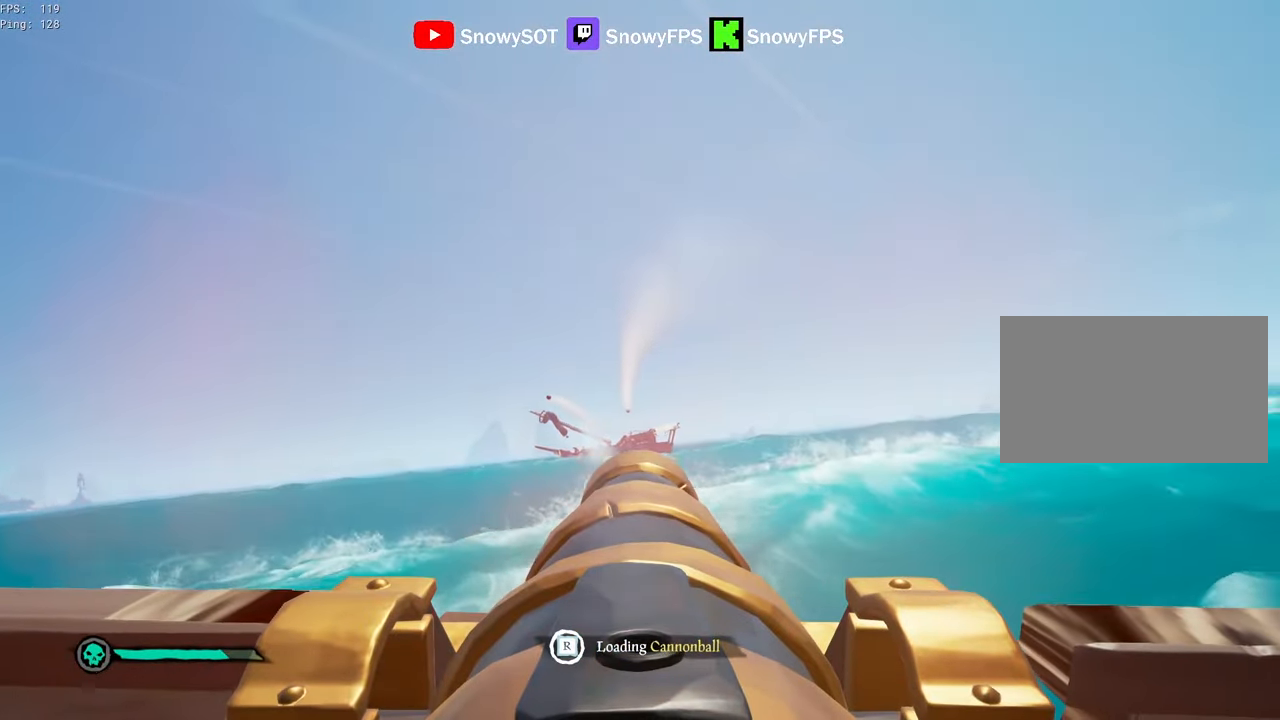
{"keys": [], "mouse": ["left"], "mouse_move": "still", "events": [[67, "d", "up"], [300, "w", "down"], [434, "mouse_left", "down"], [434, "w", "up"]]}
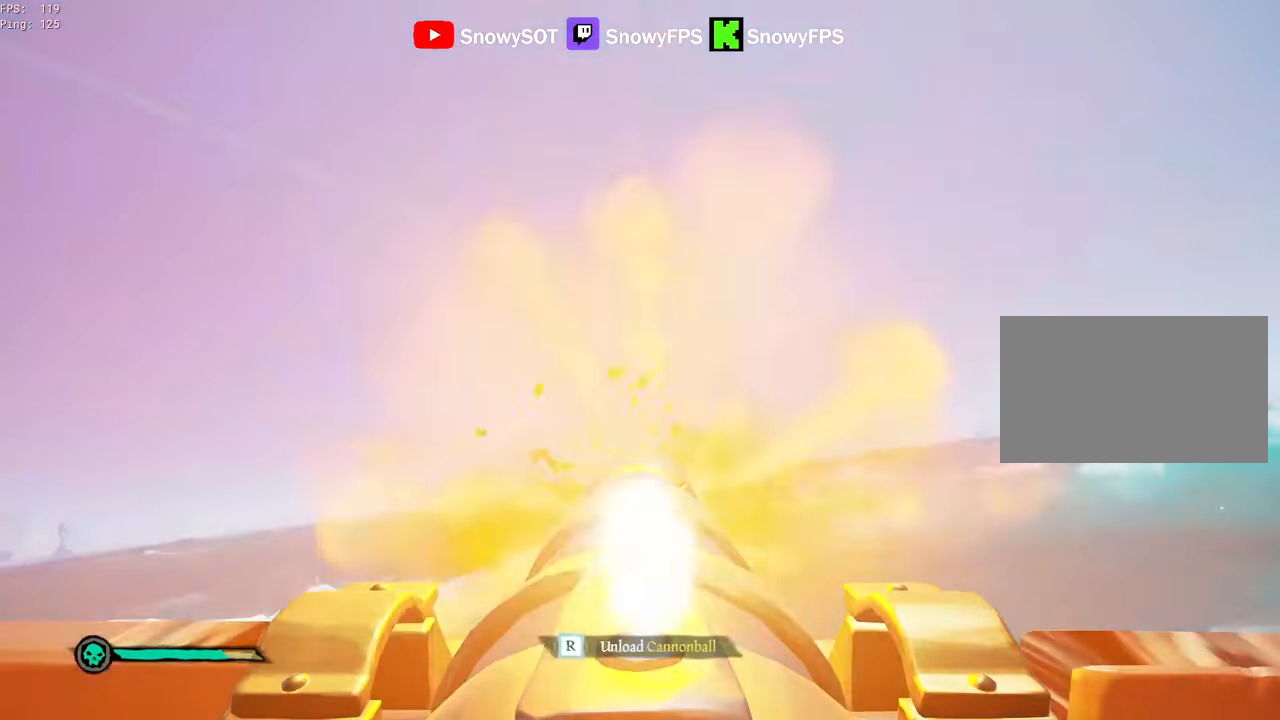
{"keys": [], "mouse": ["left"], "mouse_move": "still", "events": [[67, "mouse_left", "up"], [67, "r", "down"], [167, "r", "up"], [300, "s", "down"], [400, "mouse_left", "down"], [400, "s", "up"]]}
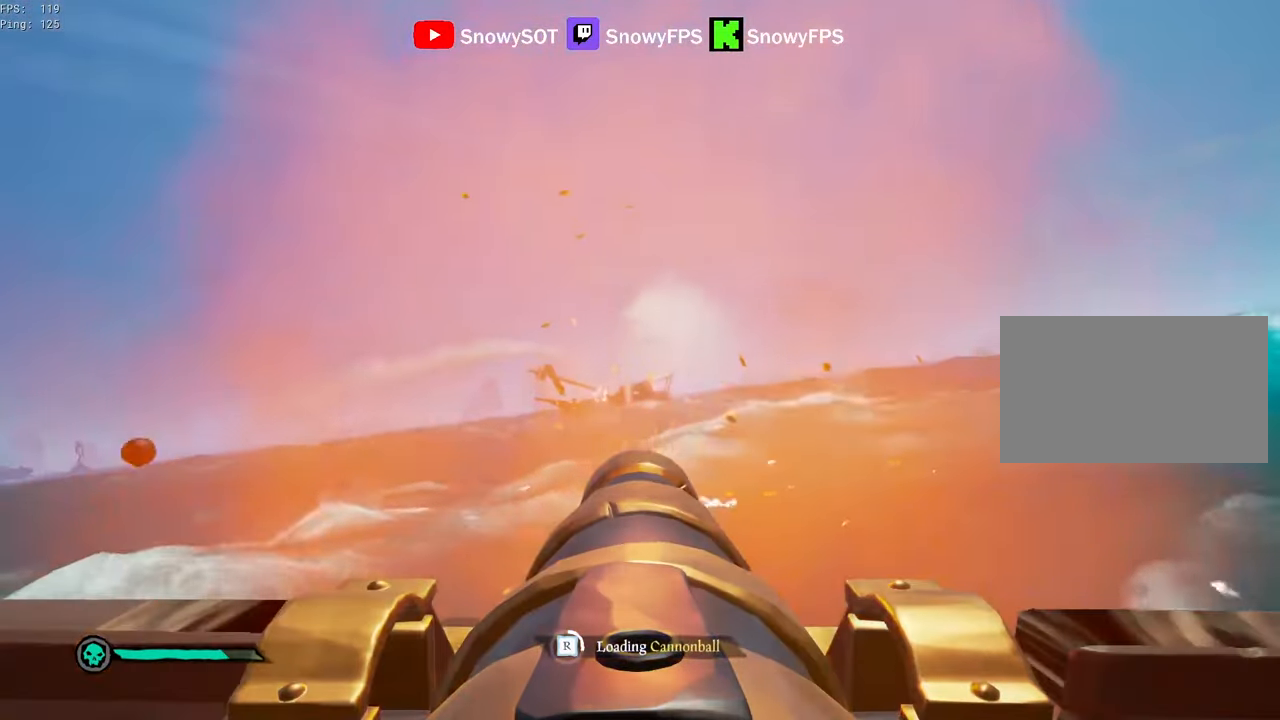
{"keys": ["w"], "mouse": ["left"], "mouse_move": "still", "events": [[50, "mouse_left", "up"], [50, "w", "down"], [84, "mouse_left", "down"], [184, "w", "up"], [234, "mouse_left", "up"], [284, "mouse_left", "down"], [367, "d", "down"], [417, "mouse_left", "up"], [417, "w", "down"], [467, "d", "up"], [467, "mouse_left", "down"]]}
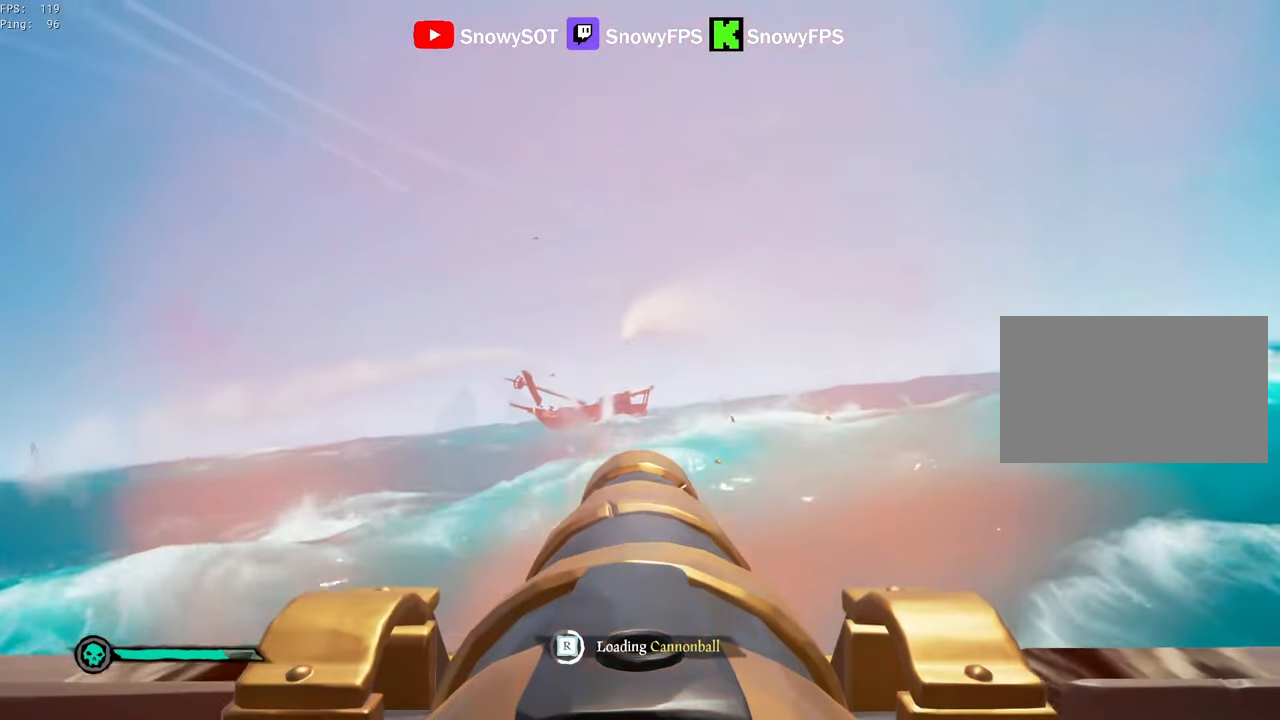
{"keys": [], "mouse": [], "mouse_move": "still", "events": [[50, "mouse_left", "up"], [50, "w", "up"], [100, "mouse_left", "down"], [250, "mouse_left", "up"], [300, "mouse_left", "down"], [300, "w", "down"], [384, "w", "up"], [434, "mouse_left", "up"]]}
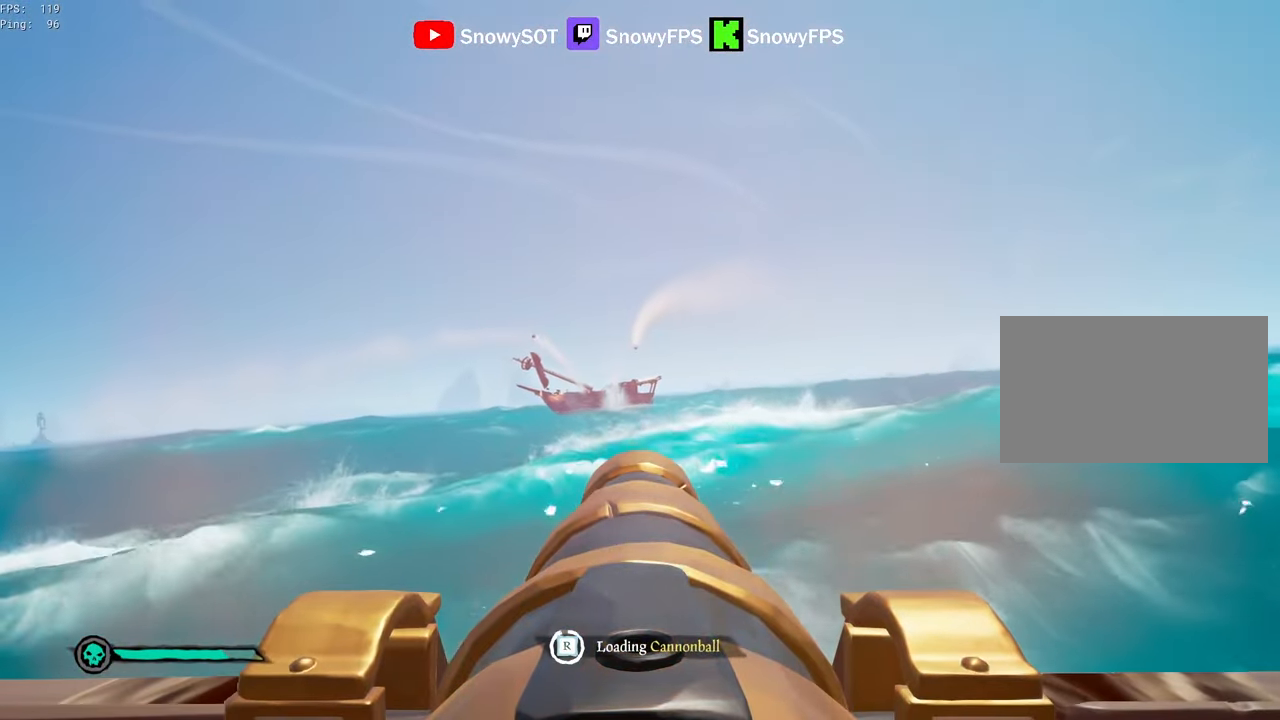
{"keys": ["w"], "mouse": [], "mouse_move": "still", "events": [[400, "w", "down"]]}
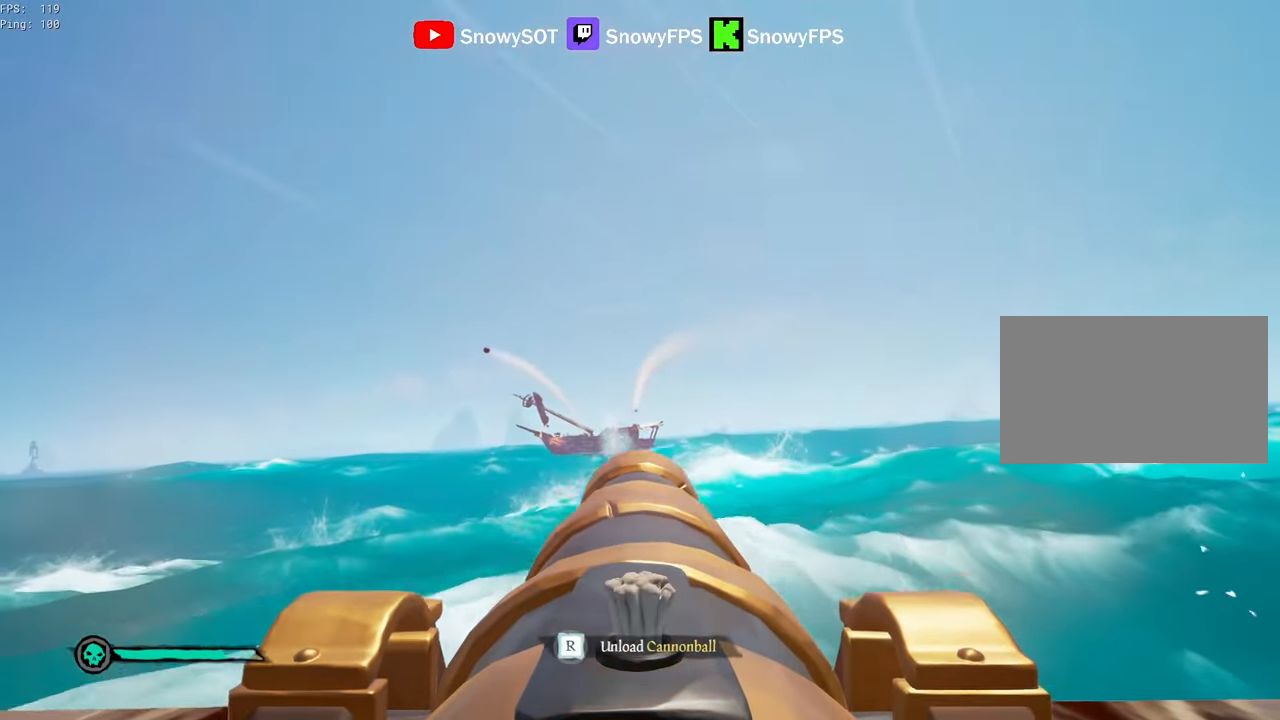
{"keys": ["s"], "mouse": [], "mouse_move": "still", "events": [[100, "w", "up"], [134, "mouse_left", "down"], [284, "mouse_left", "up"], [284, "r", "down"], [334, "r", "up"], [367, "s", "down"]]}
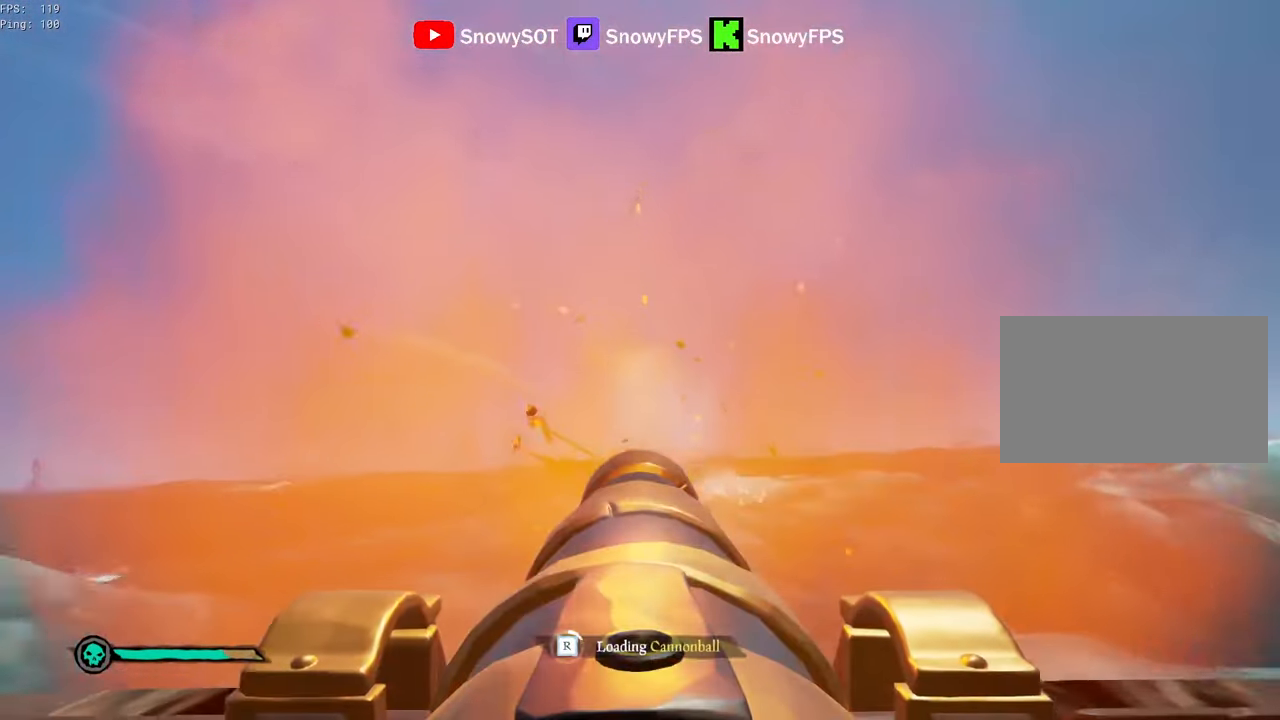
{"keys": [], "mouse": [], "mouse_move": "still", "events": [[150, "mouse_left", "down"], [300, "mouse_left", "up"], [300, "s", "up"], [350, "mouse_left", "down"], [384, "s", "down"], [434, "mouse_left", "up"], [484, "s", "up"]]}
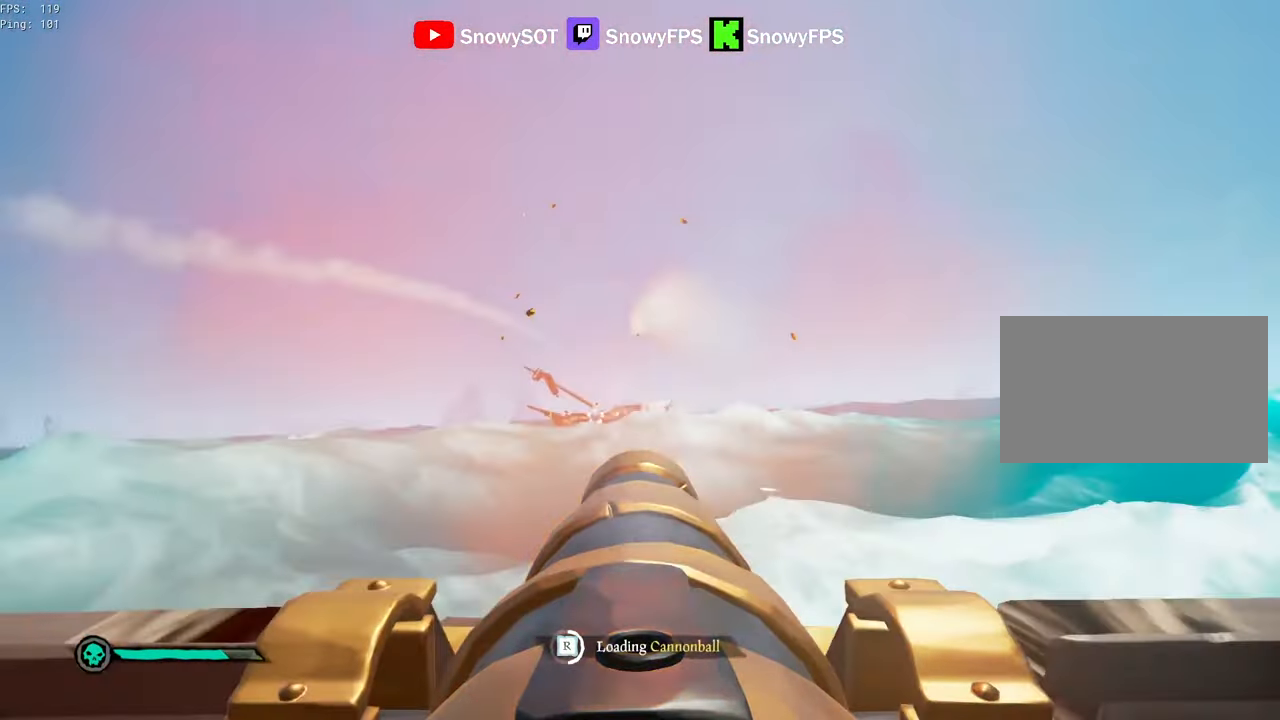
{"keys": ["s"], "mouse": [], "mouse_move": "still", "events": [[34, "mouse_left", "down"], [117, "mouse_left", "up"], [217, "a", "down"], [217, "mouse_left", "down"], [300, "a", "up"], [300, "mouse_left", "up"], [350, "mouse_left", "down"], [500, "mouse_left", "up"], [500, "s", "down"]]}
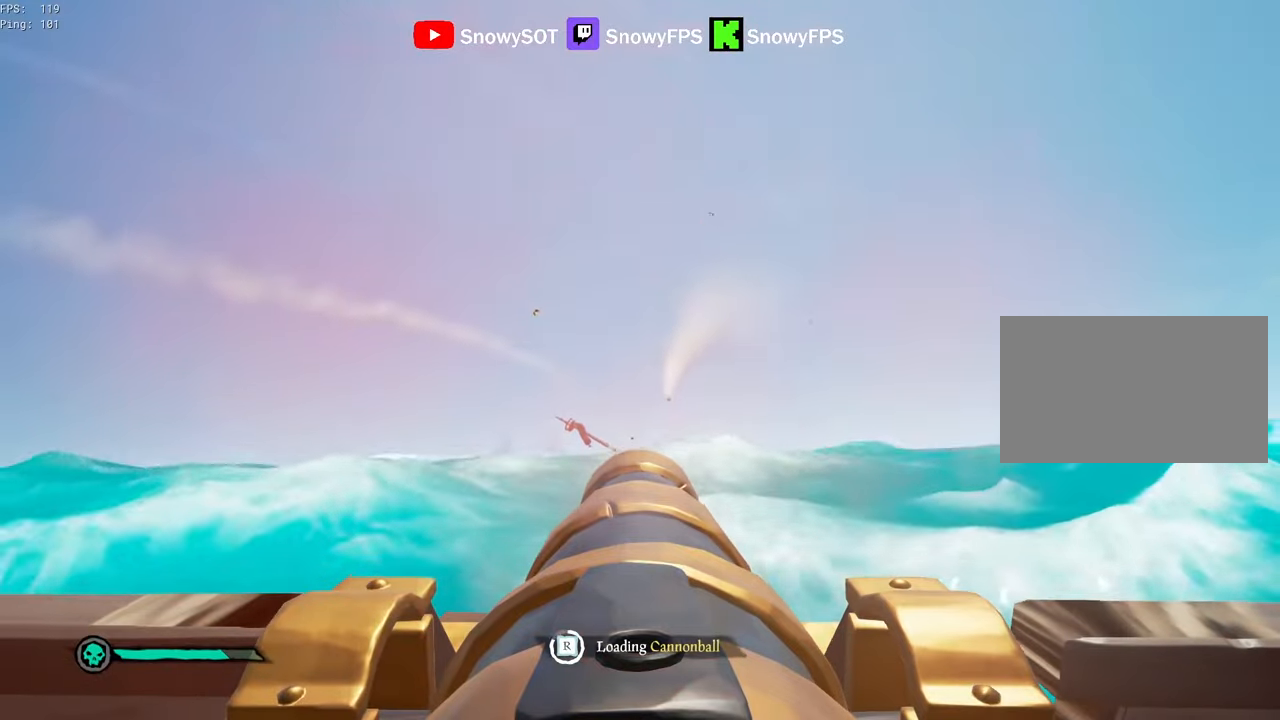
{"keys": [], "mouse": [], "mouse_move": "still", "events": [[50, "mouse_left", "down"], [50, "s", "up"], [184, "mouse_left", "up"]]}
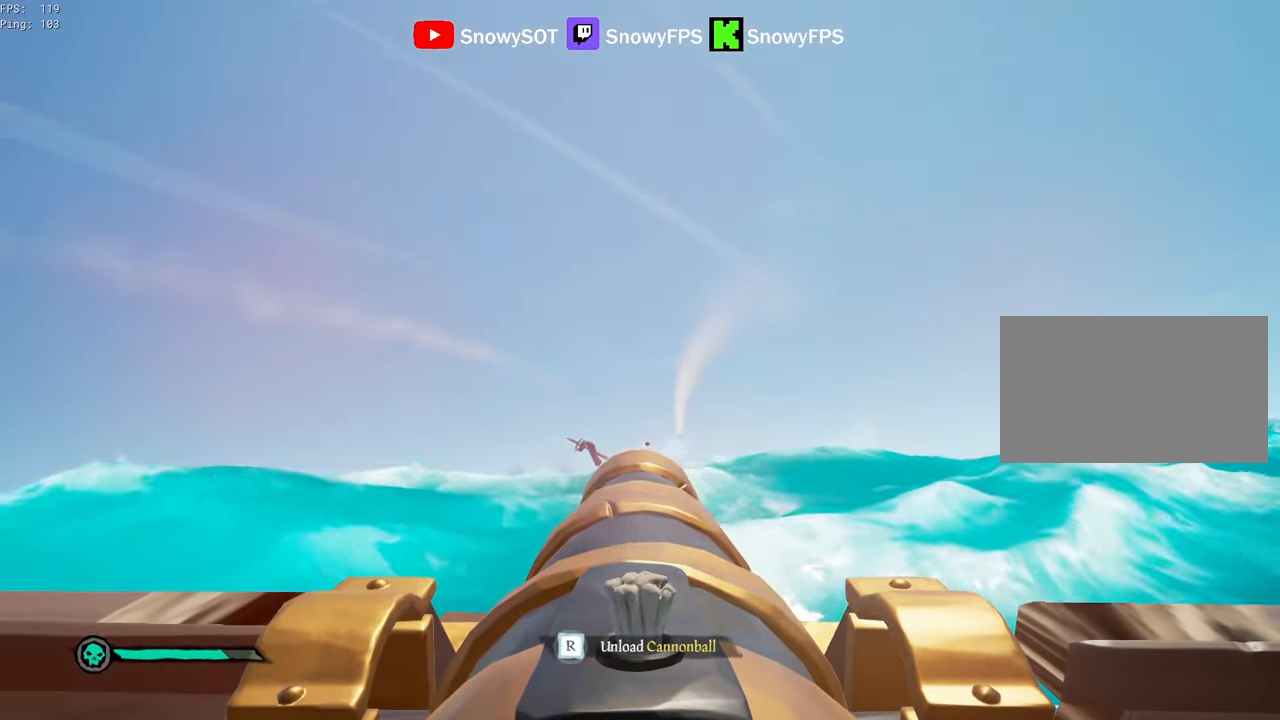
{"keys": [], "mouse": ["left"], "mouse_move": "still", "events": [[250, "w", "down"], [300, "w", "up"], [384, "mouse_left", "down"]]}
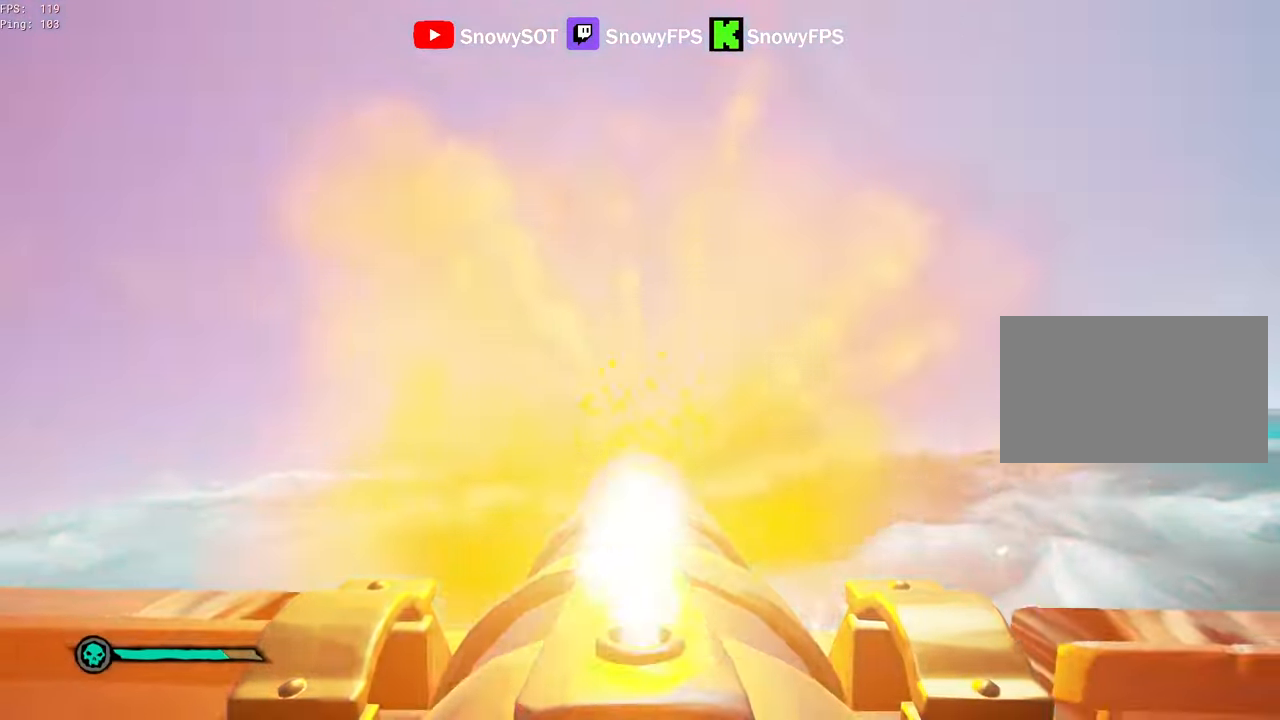
{"keys": [], "mouse": ["left"], "mouse_move": "still", "events": [[34, "mouse_left", "up"], [84, "r", "down"], [117, "r", "up"], [267, "mouse_left", "down"], [267, "s", "down"], [317, "s", "up"], [350, "mouse_left", "up"], [450, "mouse_left", "down"]]}
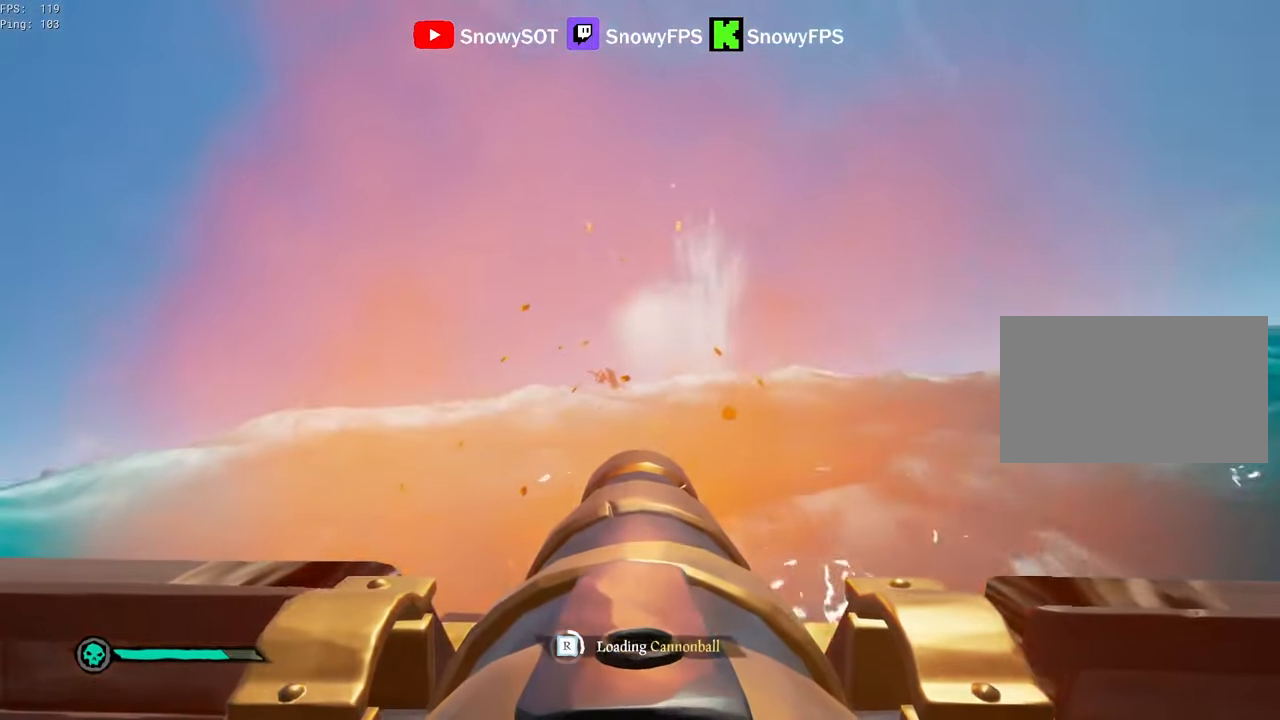
{"keys": [], "mouse": ["left"], "mouse_move": "still", "events": [[50, "mouse_left", "up"], [50, "w", "down"], [84, "mouse_left", "down"], [84, "w", "up"], [234, "mouse_left", "up"], [284, "mouse_left", "down"], [367, "mouse_left", "up"], [467, "mouse_left", "down"]]}
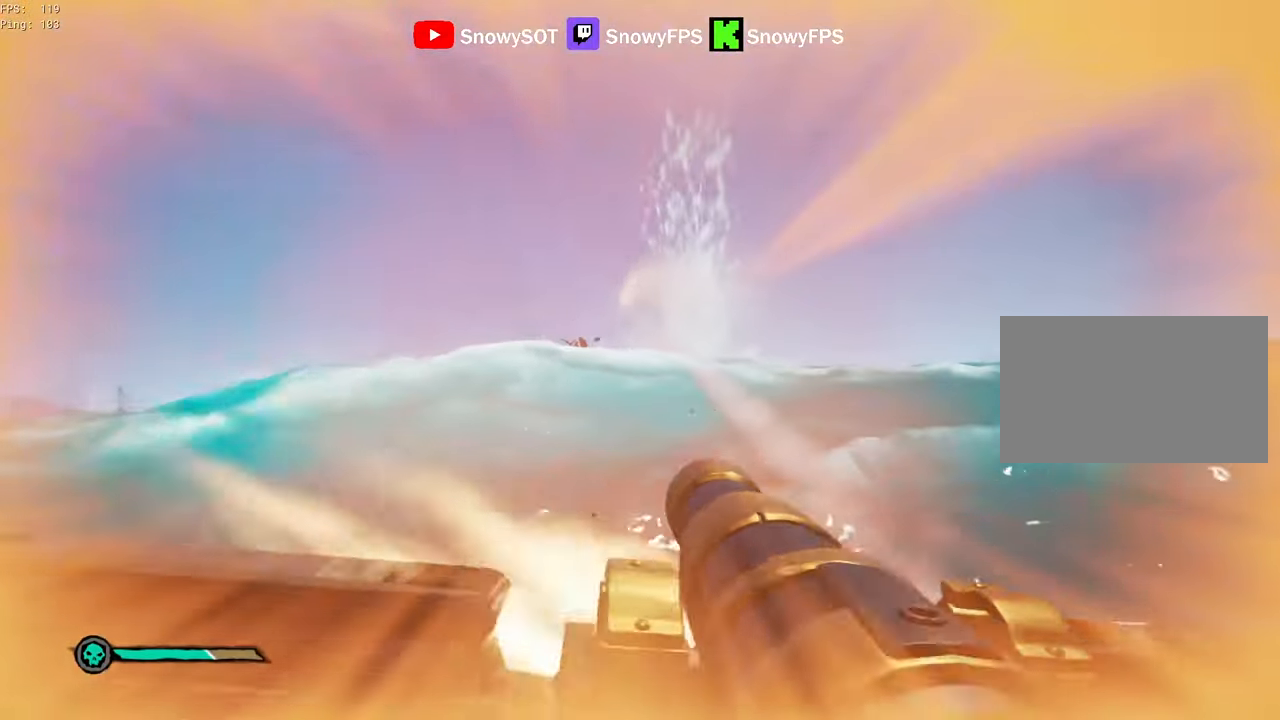
{"keys": [], "mouse": [], "mouse_move": "still", "events": [[67, "mouse_left", "up"], [300, "r", "down"], [384, "r", "up"]]}
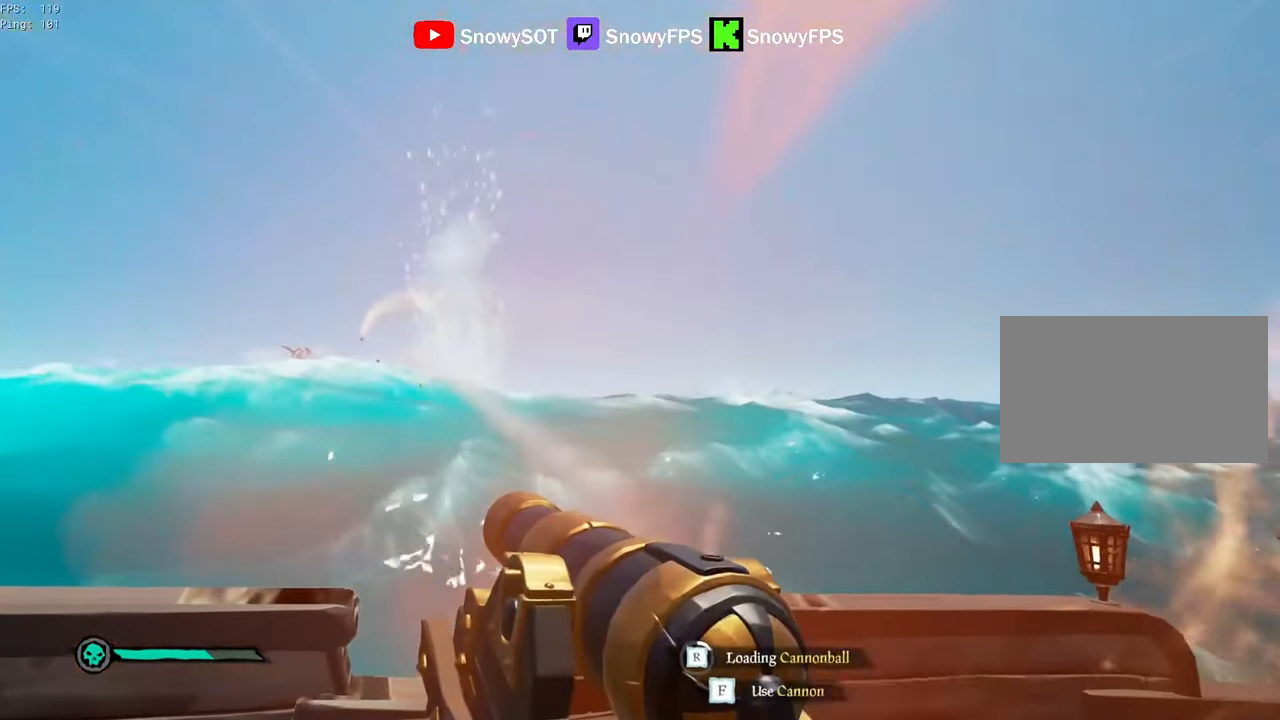
{"keys": [], "mouse": ["left"], "mouse_move": "still", "events": [[34, "3", "down"], [84, "3", "up"], [117, "mouse_left", "down"], [267, "mouse_left", "up"], [300, "mouse_left", "down"], [400, "mouse_left", "up"], [450, "mouse_left", "down"]]}
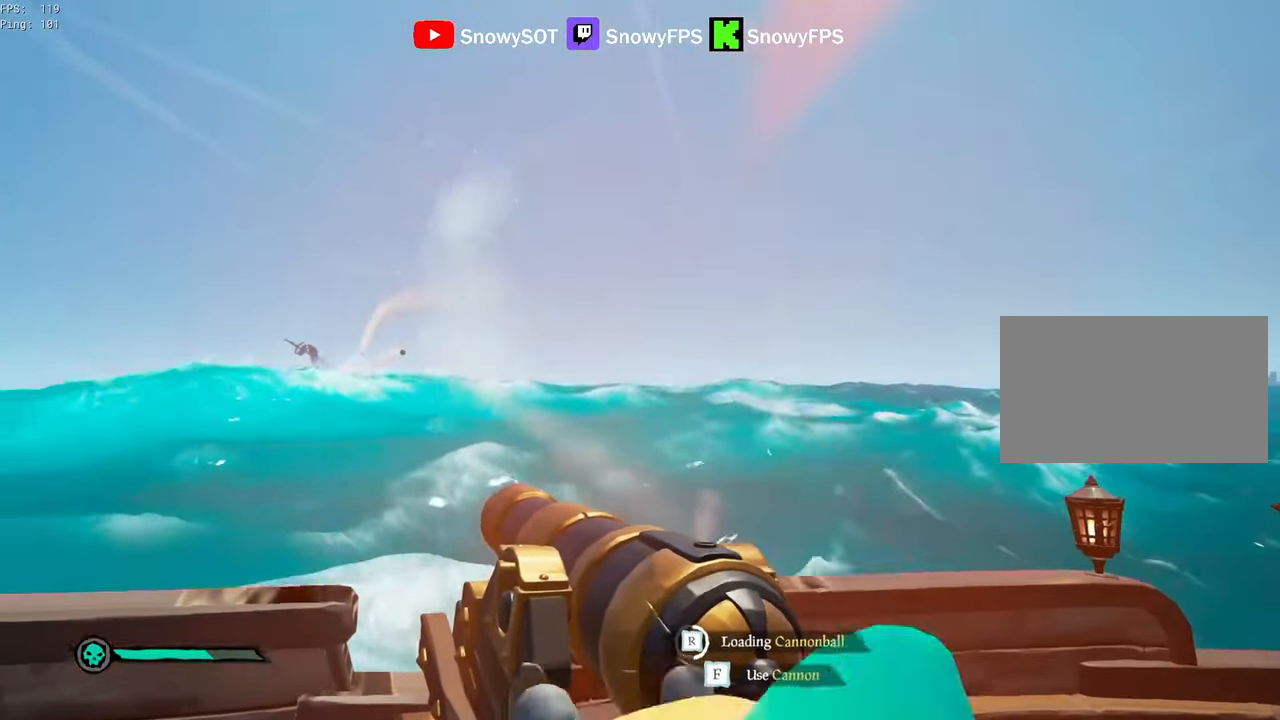
{"keys": [], "mouse": ["left"], "mouse_move": "still", "events": [[100, "mouse_left", "up"], [134, "mouse_left", "down"], [417, "mouse_left", "up"], [467, "mouse_left", "down"]]}
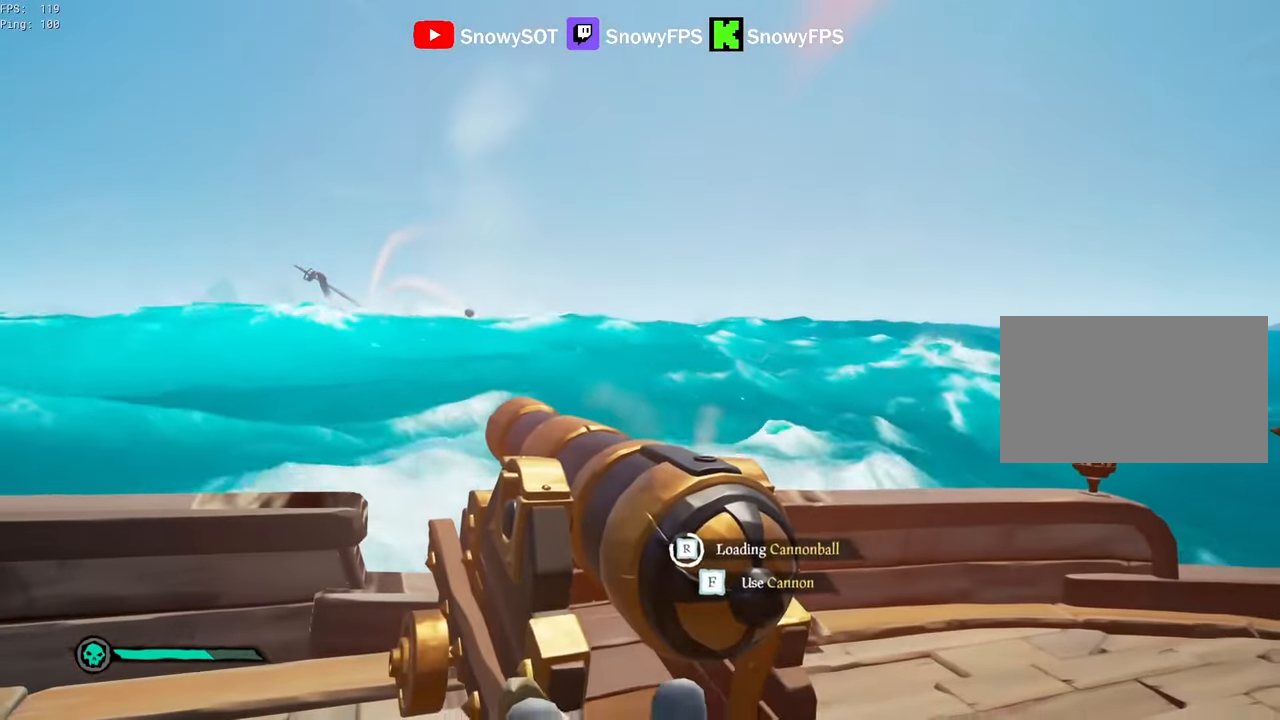
{"keys": ["w"], "mouse": ["left"], "mouse_move": "still", "events": [[100, "mouse_left", "up"], [150, "mouse_left", "down"], [250, "mouse_left", "up"], [300, "mouse_left", "down"], [434, "mouse_left", "up"], [434, "w", "down"], [484, "mouse_left", "down"]]}
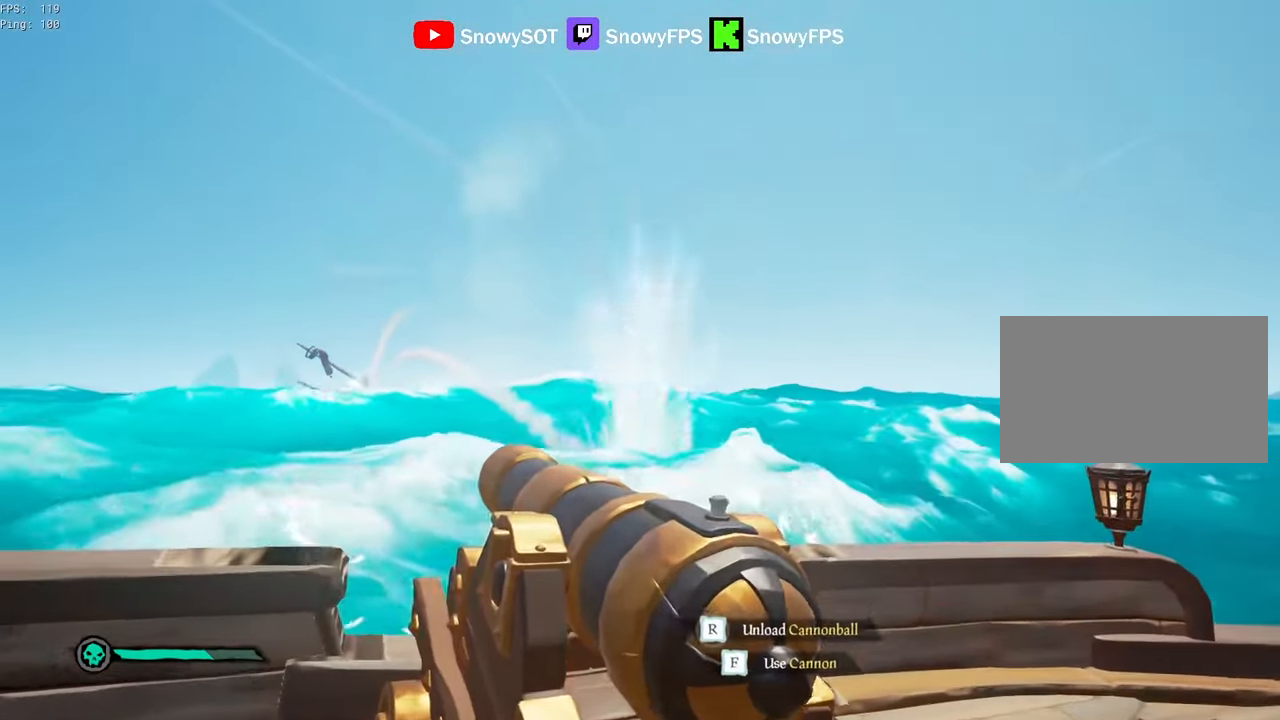
{"keys": [], "mouse": ["left"], "mouse_move": "still", "events": [[67, "d", "down"], [67, "mouse_left", "up"], [117, "d", "up"], [117, "w", "up"], [167, "mouse_left", "down"], [267, "mouse_left", "up"], [300, "mouse_left", "down"]]}
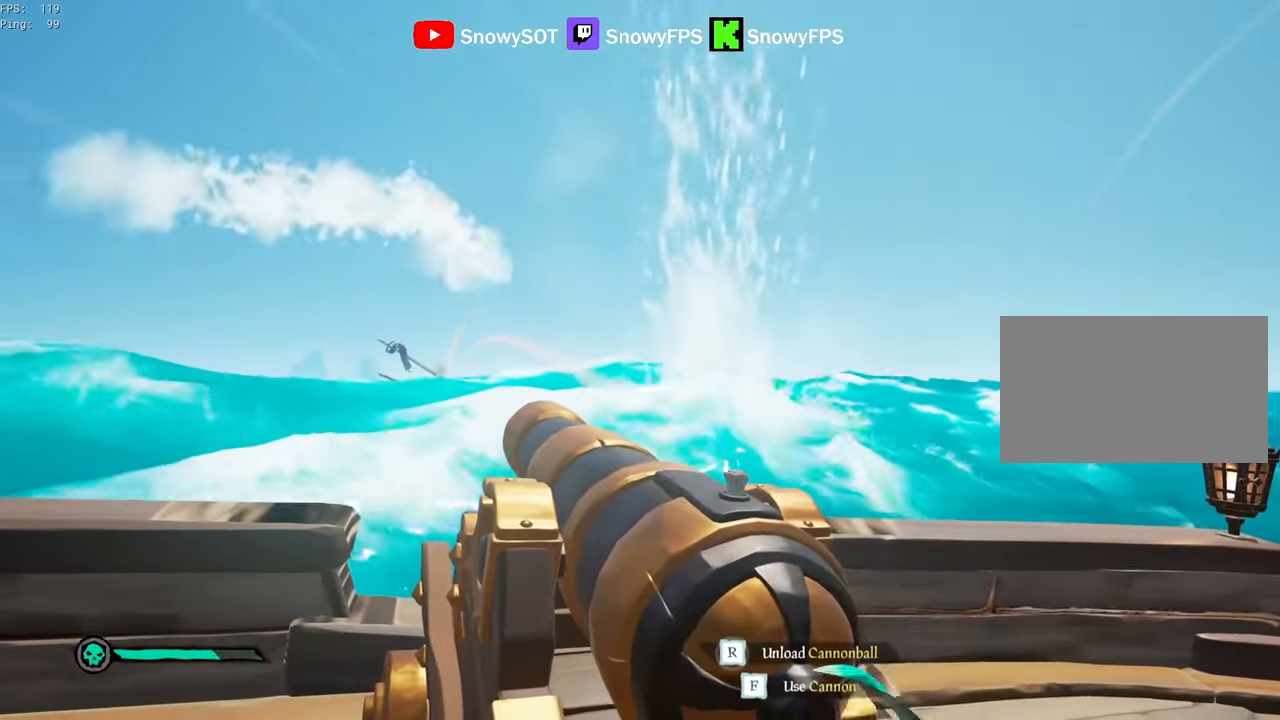
{"keys": [], "mouse": [], "mouse_move": "still", "events": [[50, "f", "down"], [50, "mouse_left", "up"], [134, "f", "up"]]}
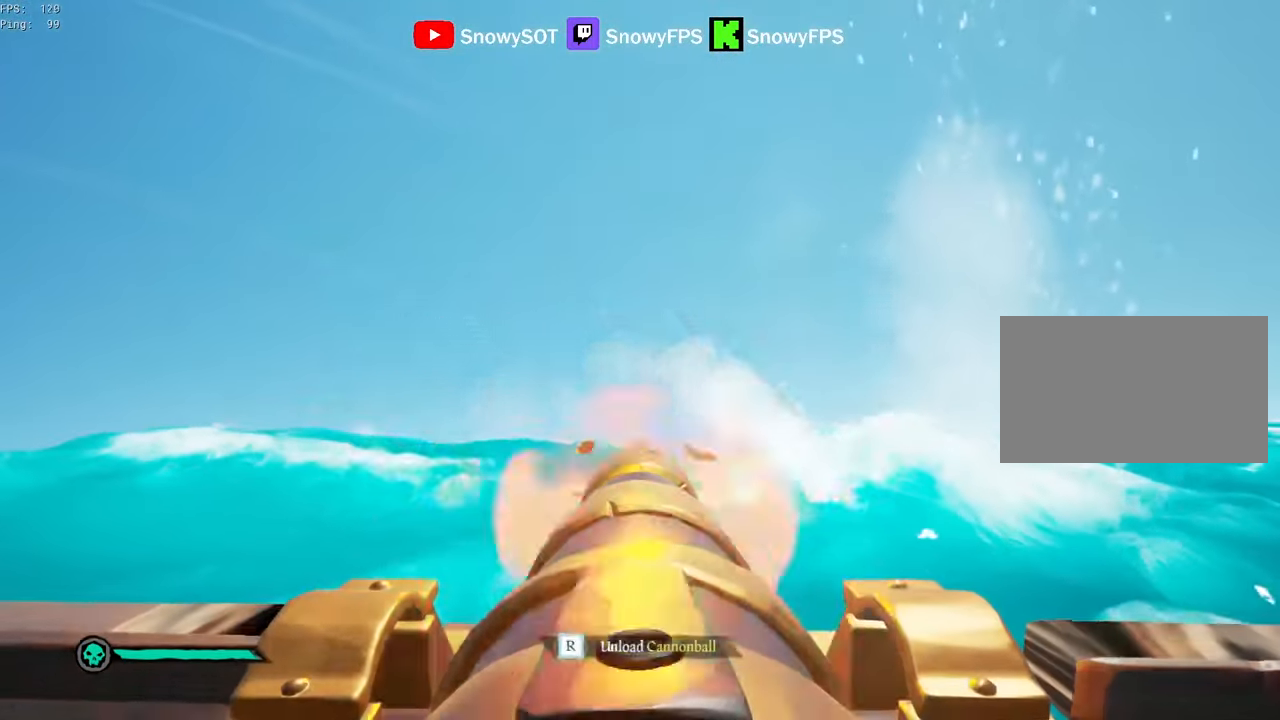
{"keys": ["s"], "mouse": [], "mouse_move": "still", "events": [[17, "mouse_left", "down"], [150, "mouse_left", "up"], [200, "r", "down"], [300, "r", "up"], [334, "s", "down"]]}
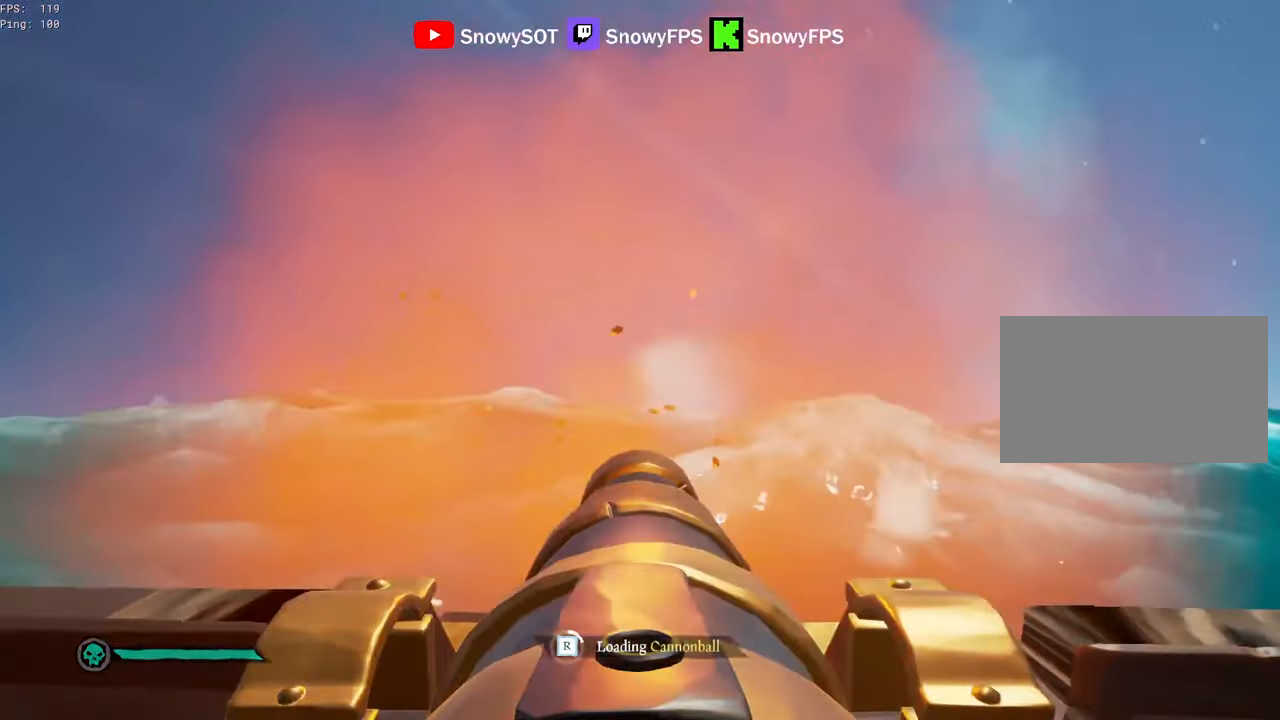
{"keys": [], "mouse": ["left"], "mouse_move": "still", "events": [[34, "d", "down"], [34, "s", "up"], [67, "mouse_left", "down"], [117, "d", "up"], [167, "mouse_left", "up"], [217, "mouse_left", "down"], [350, "mouse_left", "up"], [400, "mouse_left", "down"]]}
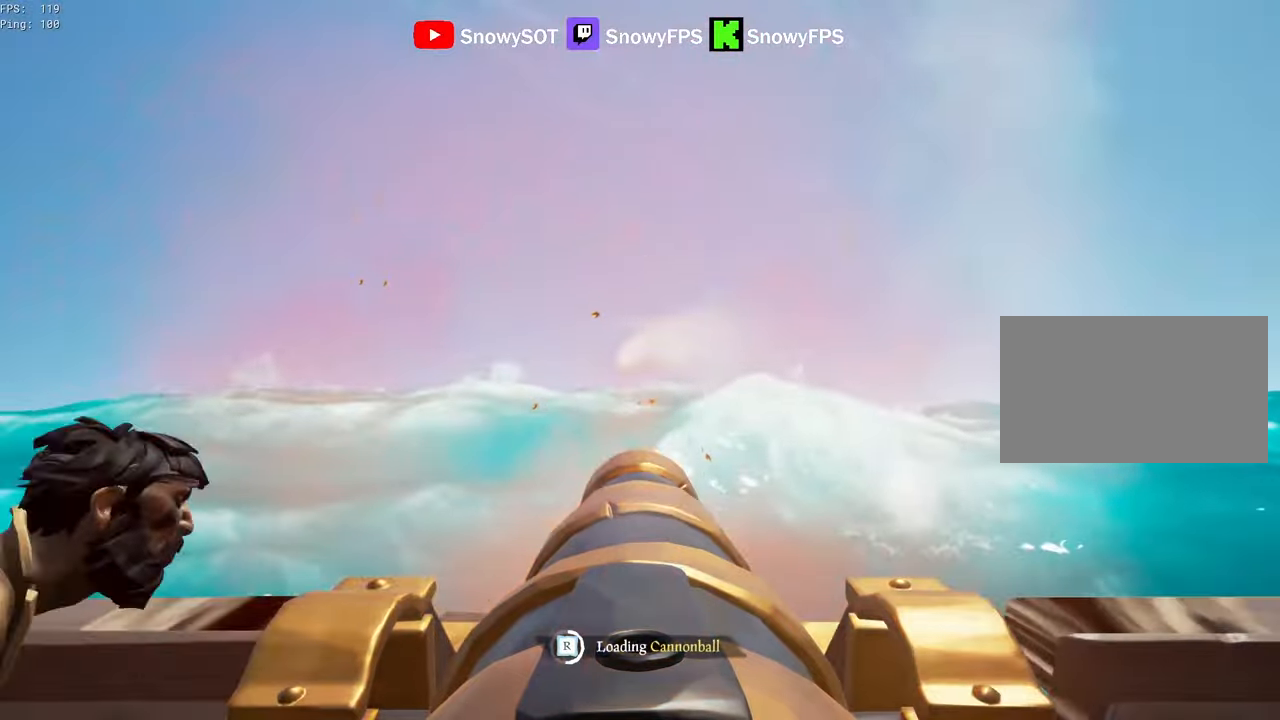
{"keys": ["f"], "mouse": [], "mouse_move": "still", "events": [[50, "mouse_left", "up"], [50, "w", "down"], [100, "mouse_left", "down"], [134, "w", "up"], [234, "mouse_left", "up"], [284, "mouse_left", "down"], [417, "mouse_left", "up"], [467, "f", "down"]]}
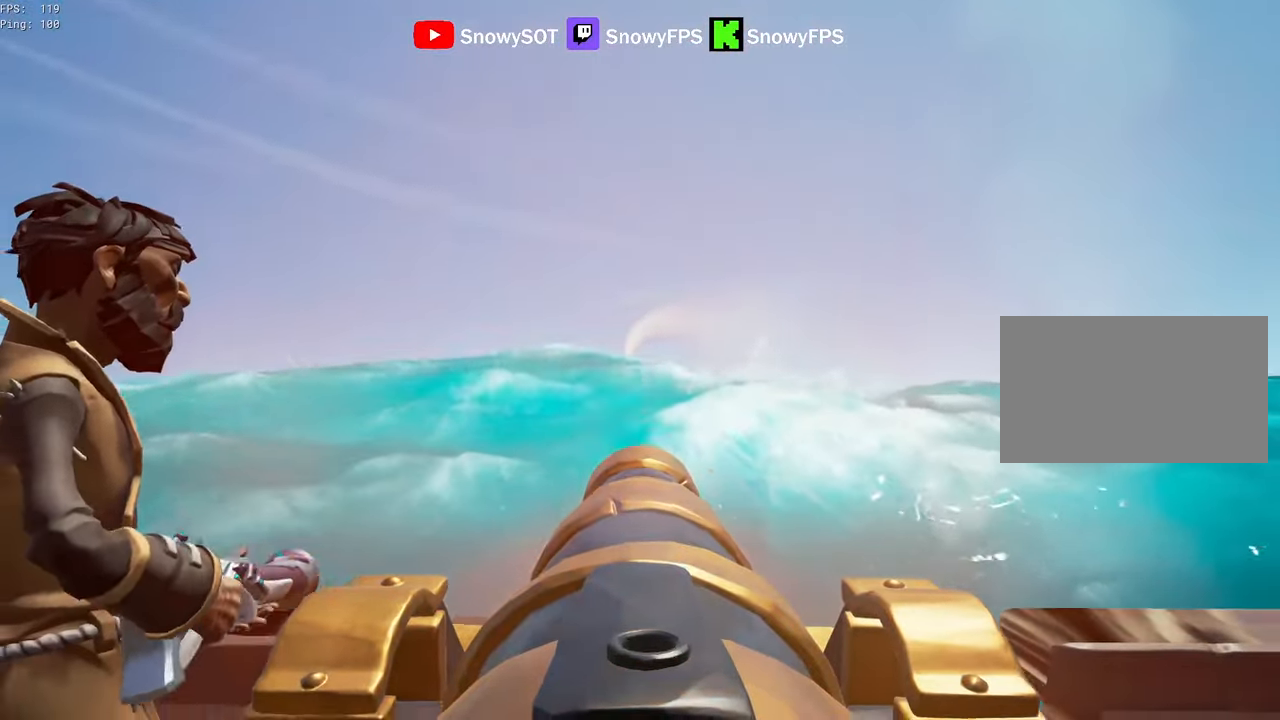
{"keys": ["w"], "mouse": [], "mouse_move": "still", "events": [[67, "f", "up"], [67, "s", "down"], [300, "f", "down"], [300, "s", "up"], [384, "f", "up"], [434, "w", "down"]]}
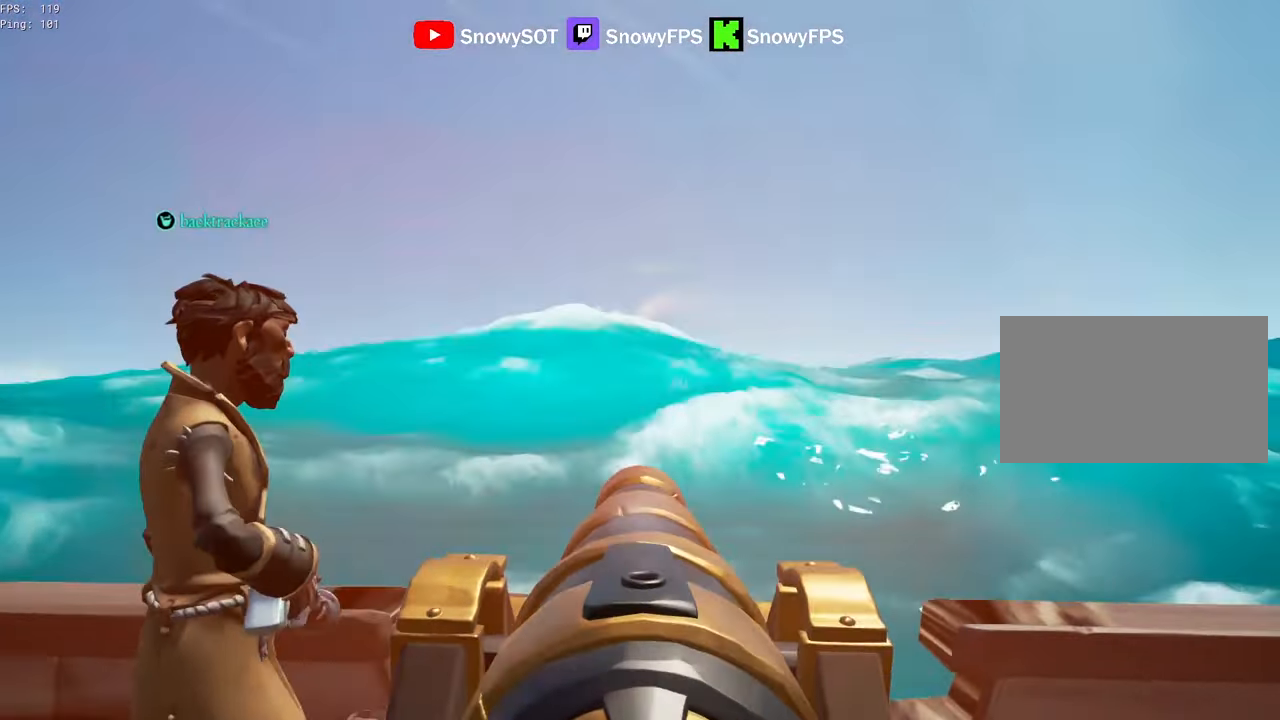
{"keys": ["w"], "mouse": [], "mouse_move": "right", "events": []}
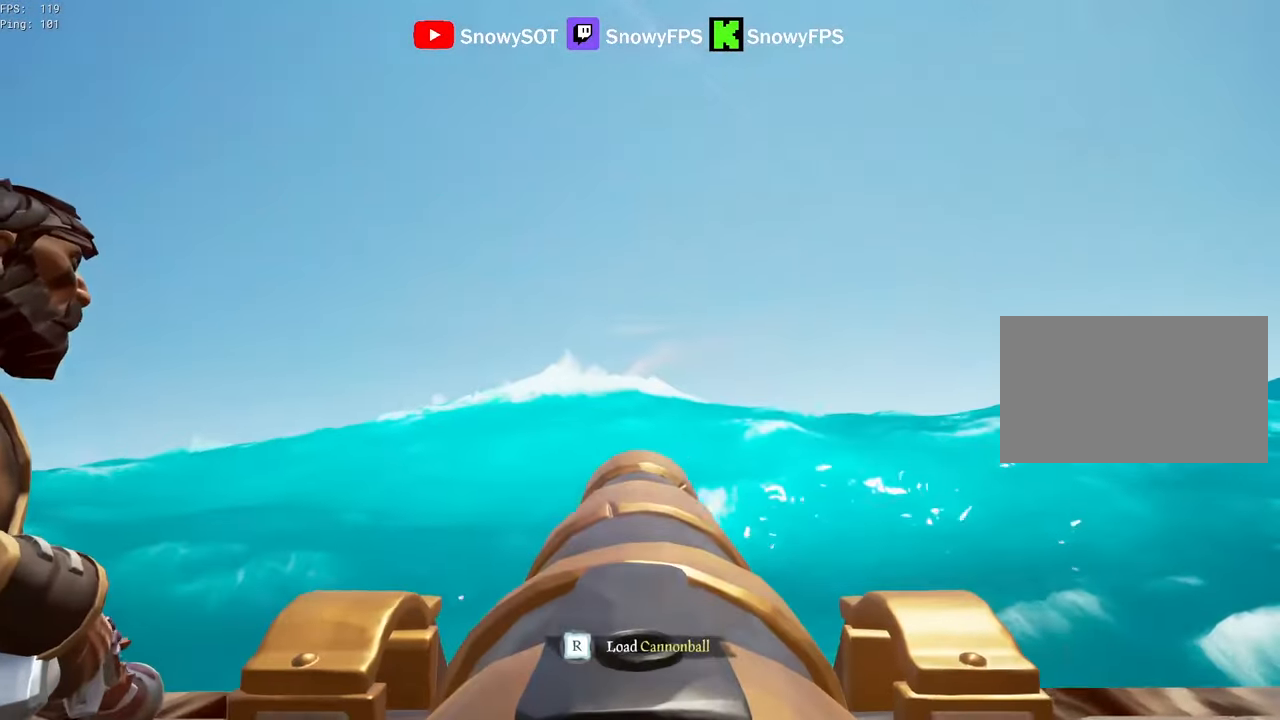
{"keys": [], "mouse": ["left"], "mouse_move": "still", "events": [[417, "mouse_left", "down"], [417, "w", "up"]]}
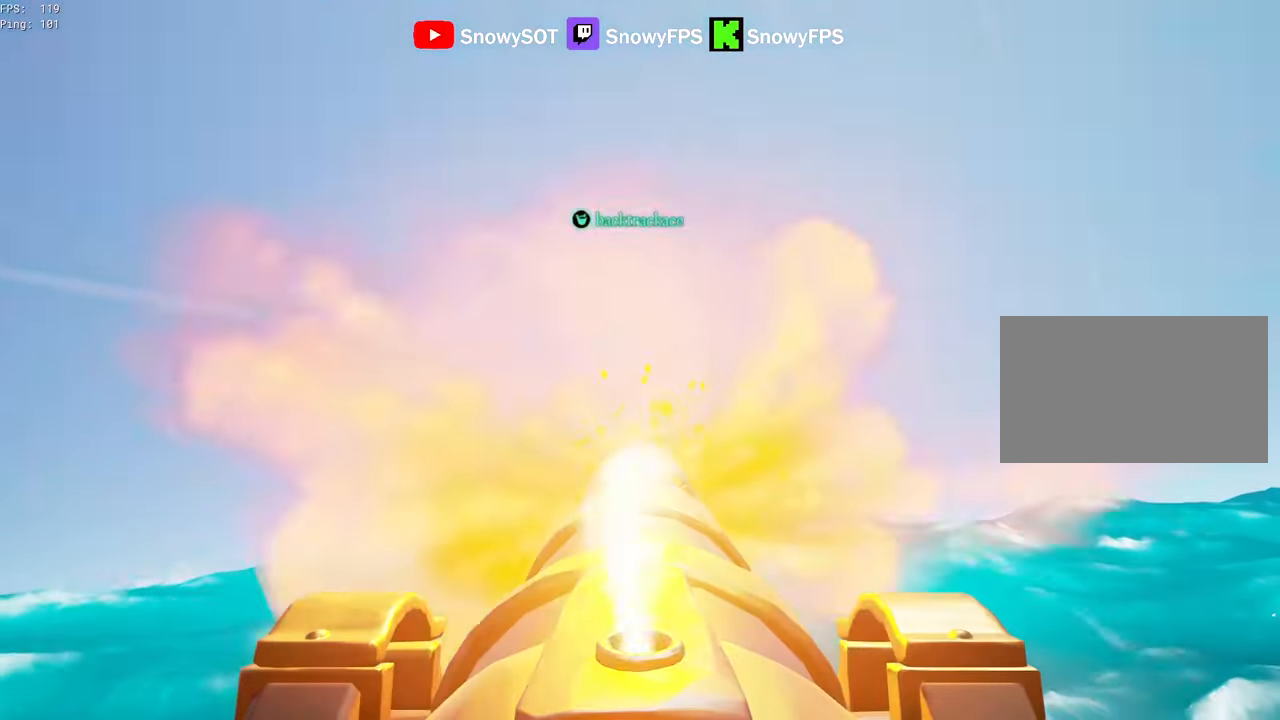
{"keys": [], "mouse": [], "mouse_move": "up", "events": [[50, "mouse_left", "up"], [50, "q", "down"], [384, "q", "up"], [384, "r", "down"], [484, "r", "up"]]}
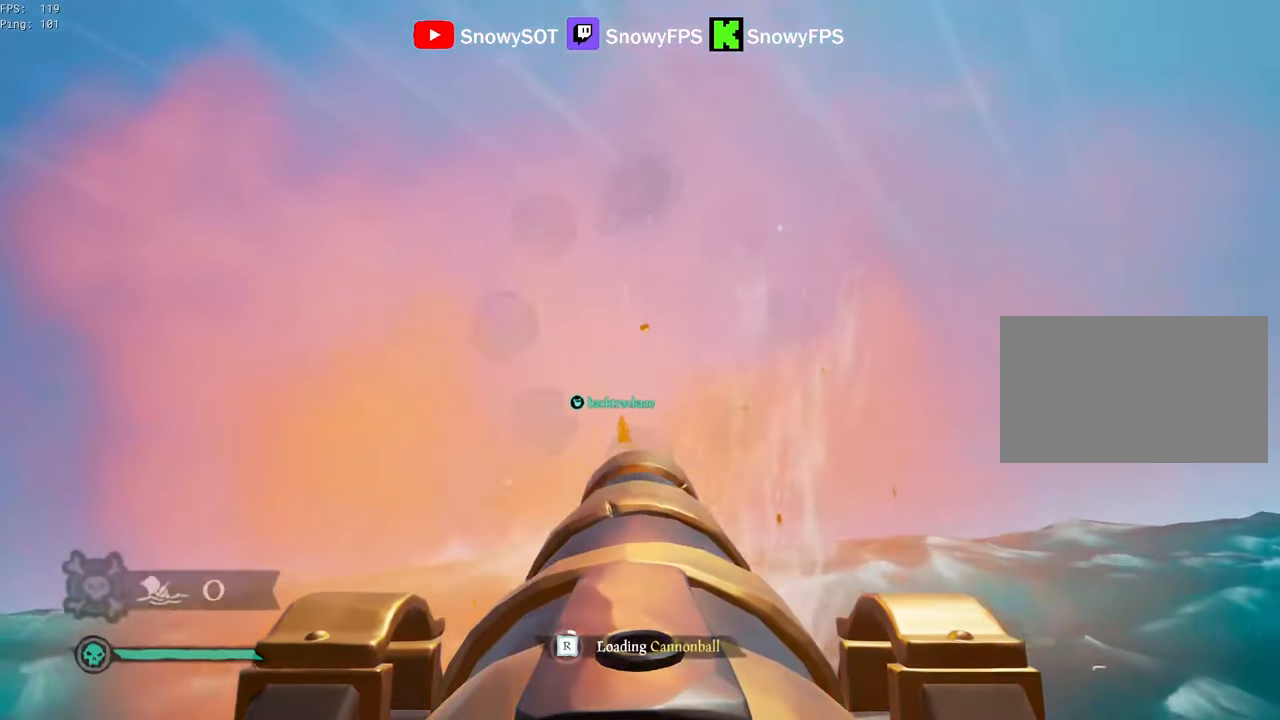
{"keys": ["s"], "mouse": ["left"], "mouse_move": "still", "events": [[34, "s", "down"], [217, "mouse_left", "down"], [350, "mouse_left", "up"], [400, "mouse_left", "down"]]}
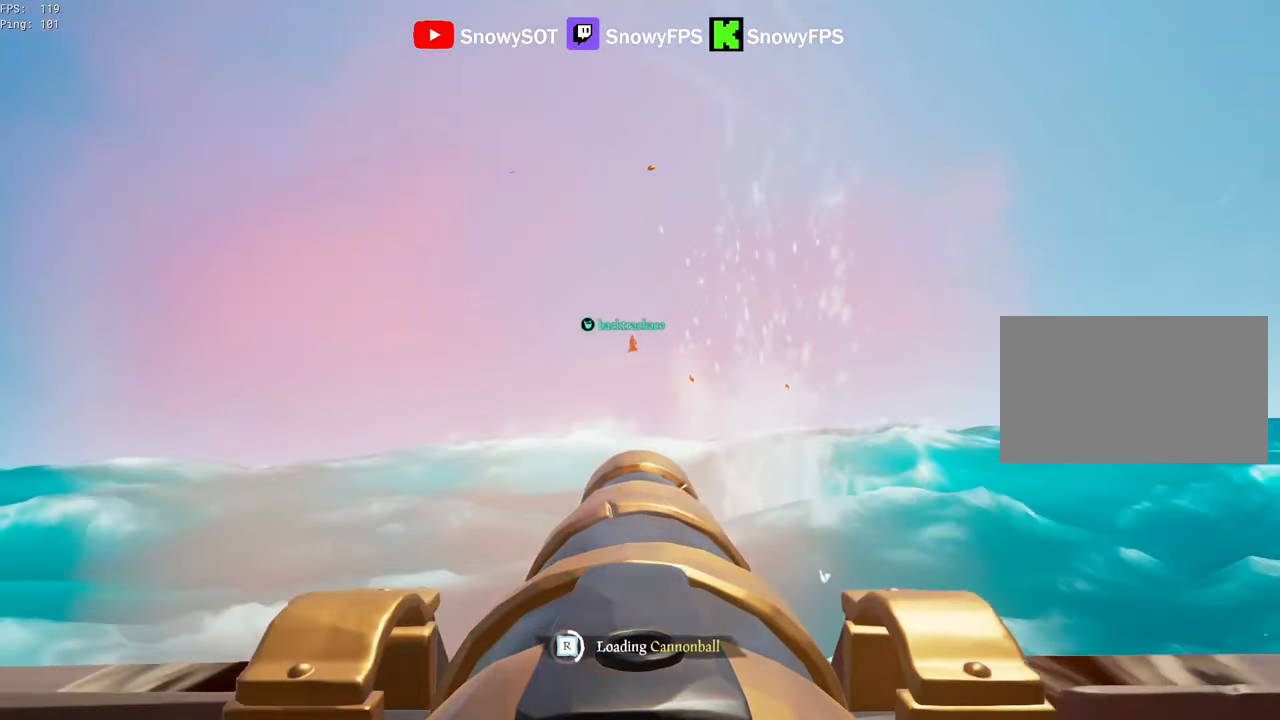
{"keys": [], "mouse": ["left"], "mouse_move": "still", "events": [[50, "mouse_left", "up"], [100, "mouse_left", "down"], [134, "s", "up"], [334, "s", "down"], [367, "mouse_left", "up"], [417, "mouse_left", "down"], [417, "s", "up"]]}
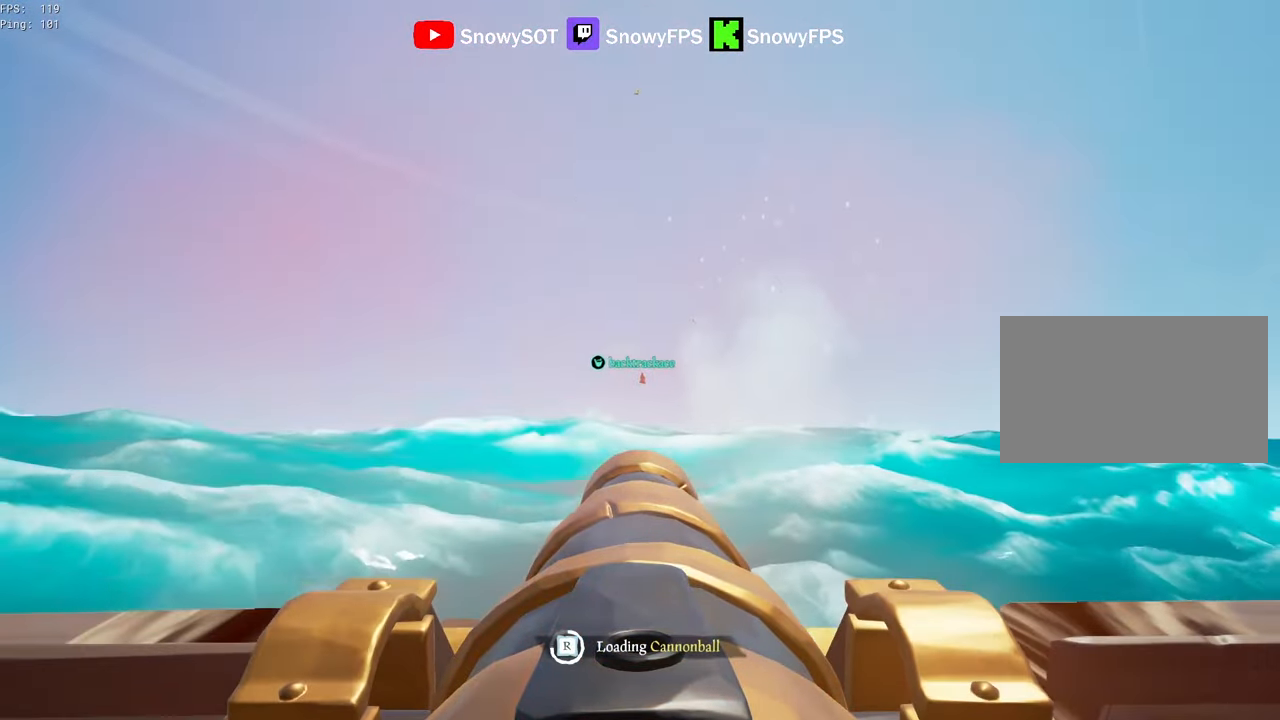
{"keys": [], "mouse": [], "mouse_move": "right", "events": [[50, "mouse_left", "up"], [50, "s", "down"], [100, "mouse_left", "down"], [150, "s", "up"], [250, "mouse_left", "up"]]}